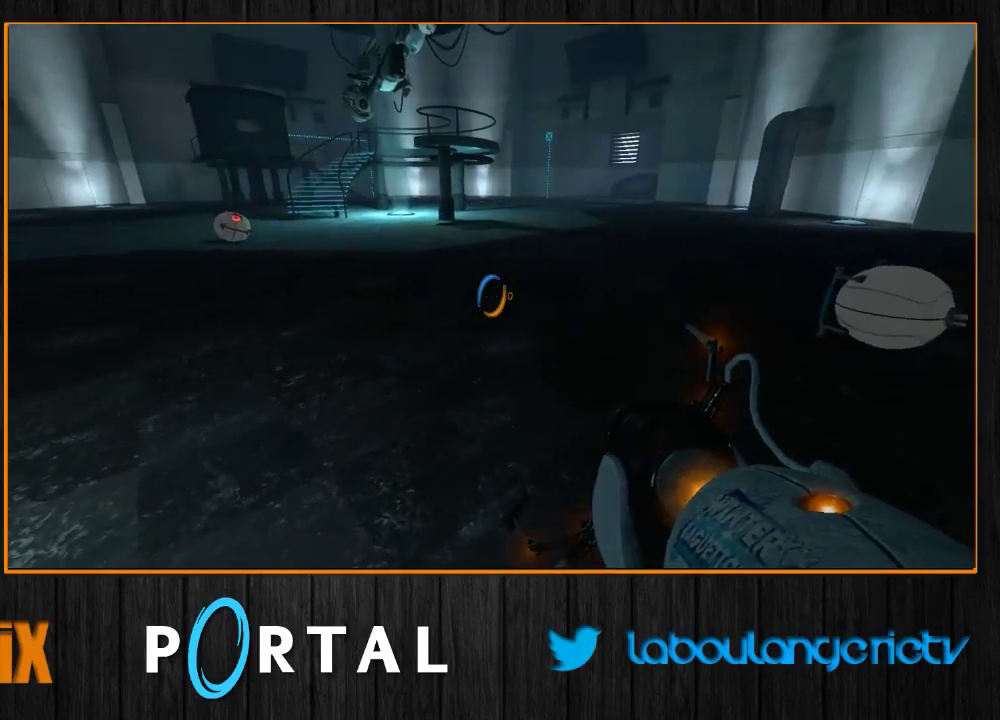
Gameplay with keyboard and mouse; each line is a JSON object with the keys and mouse buttons held at the frame after it. "events" lists presses ("down") and releases ("up") of "1", "2", "3", "4", "5", "a", "alt", "c", "caps_lock", "ctrl", "d", "e", "escape", "f", "g", "h", "q", "r", "s", "shift", "space", "t", "tab", "v", "w", "x", "z", "mouse_left", "mouse_wheel", "mouse_right", "mouse_mb4" and "mouse_mb5" between this image and that frame as [ms after this image, input, new state], when the widget could be followed in between. "mouse_left", "mouse_wheel", "mouse_right", "mouse_mb4", "mouse_mb5" = the "left", "wheel", "right", "mb4", "mb5" buttons of the "mouse" list. No other keys are recorded. "wheel" means that the mouse wheel is clicked or scrolled. Mouse movement is not recorded.
{"keys": [], "mouse": [], "events": [[83, "d", "up"], [250, "z", "up"], [267, "q", "down"], [433, "q", "up"]]}
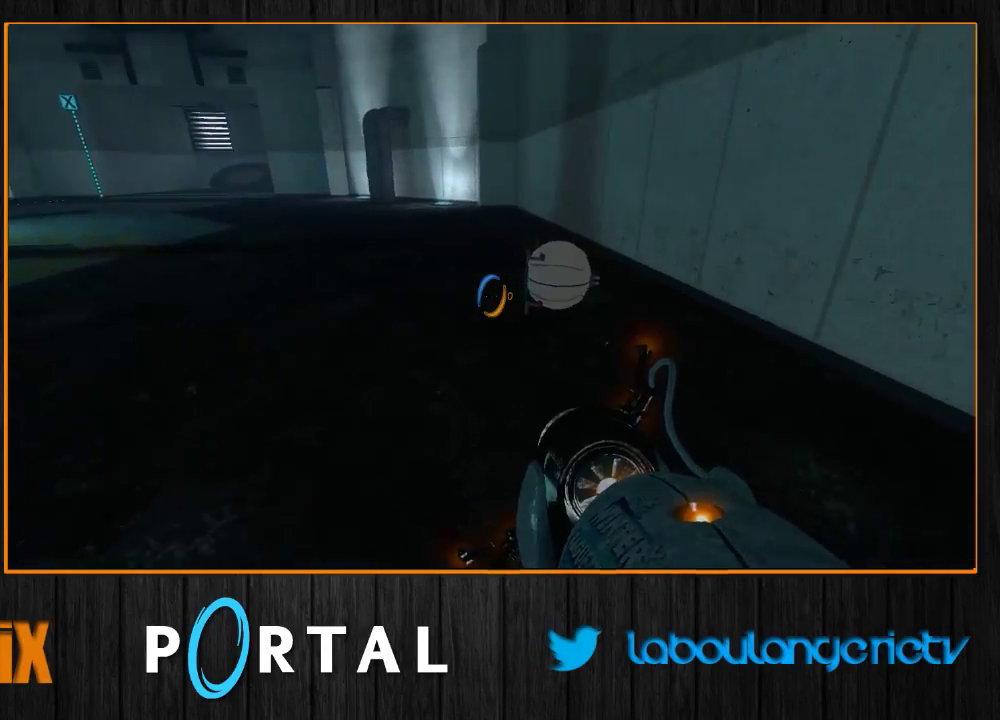
{"keys": [], "mouse": [], "events": [[83, "1", "down"], [167, "1", "up"]]}
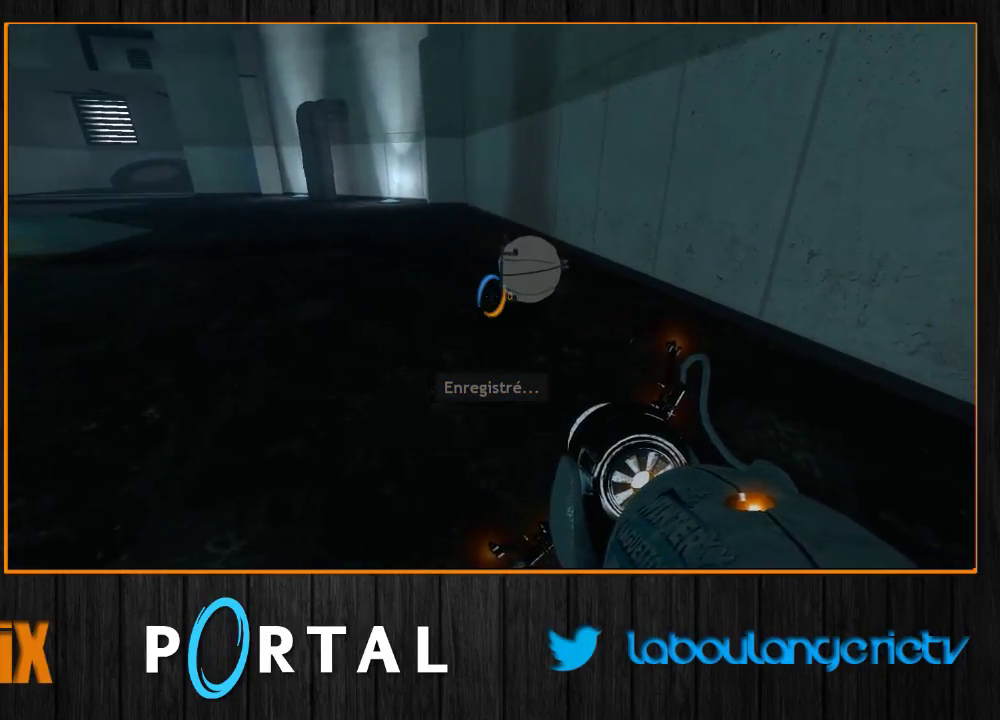
{"keys": ["q", "z"], "mouse": [], "events": [[217, "s", "down"], [283, "q", "down"], [333, "s", "up"], [500, "z", "down"]]}
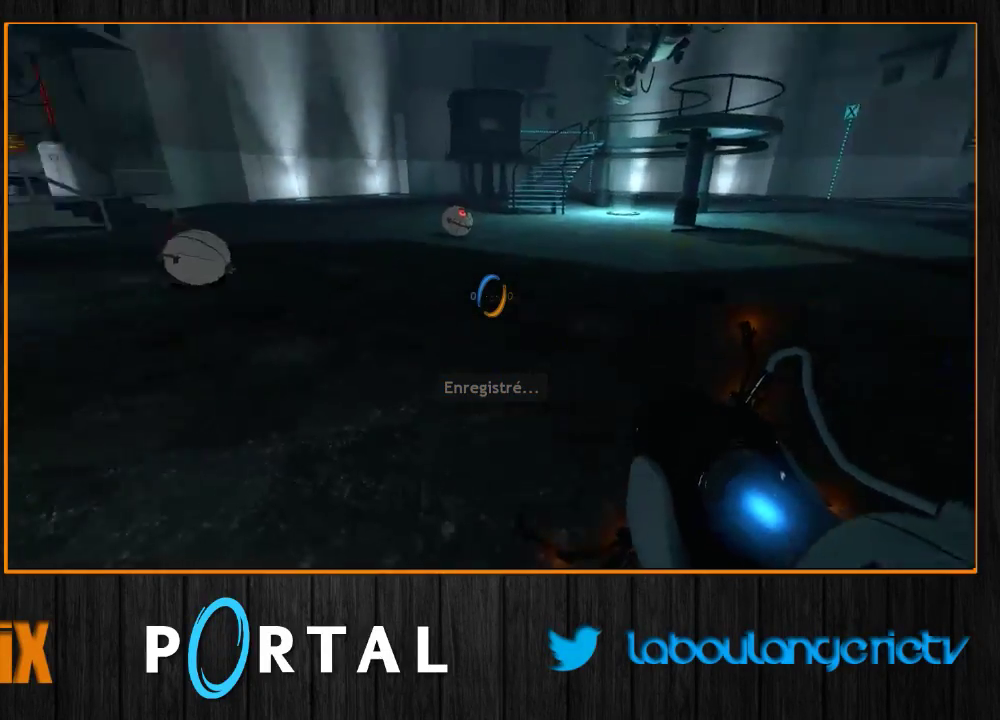
{"keys": ["z"], "mouse": [], "events": [[100, "q", "up"], [333, "q", "down"], [417, "q", "up"]]}
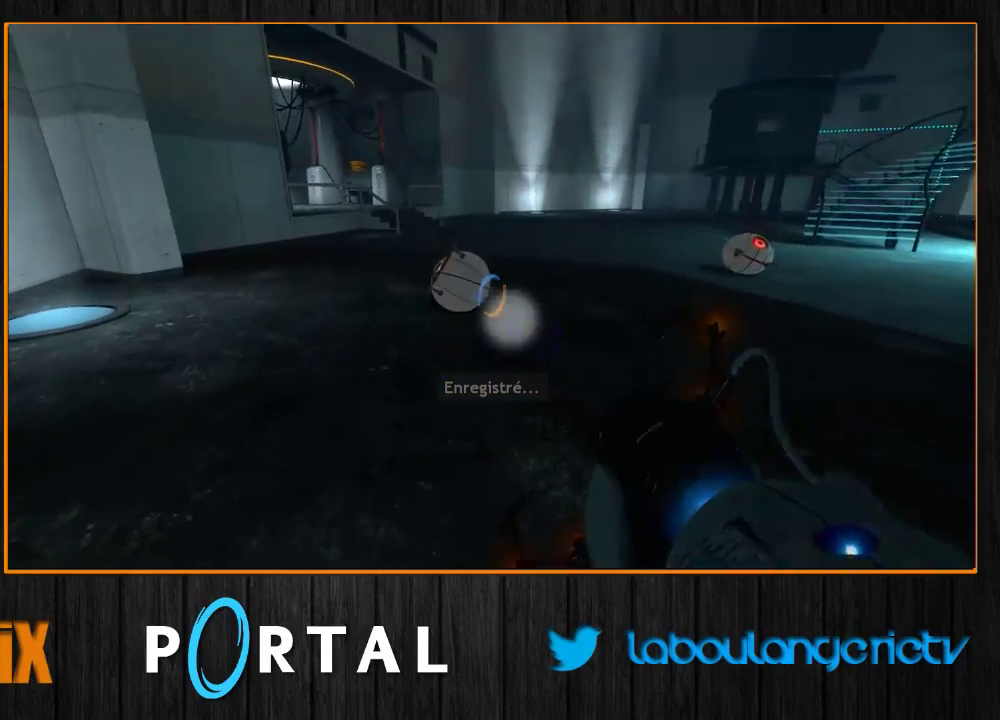
{"keys": ["z"], "mouse": [], "events": [[167, "d", "down"], [333, "d", "up"]]}
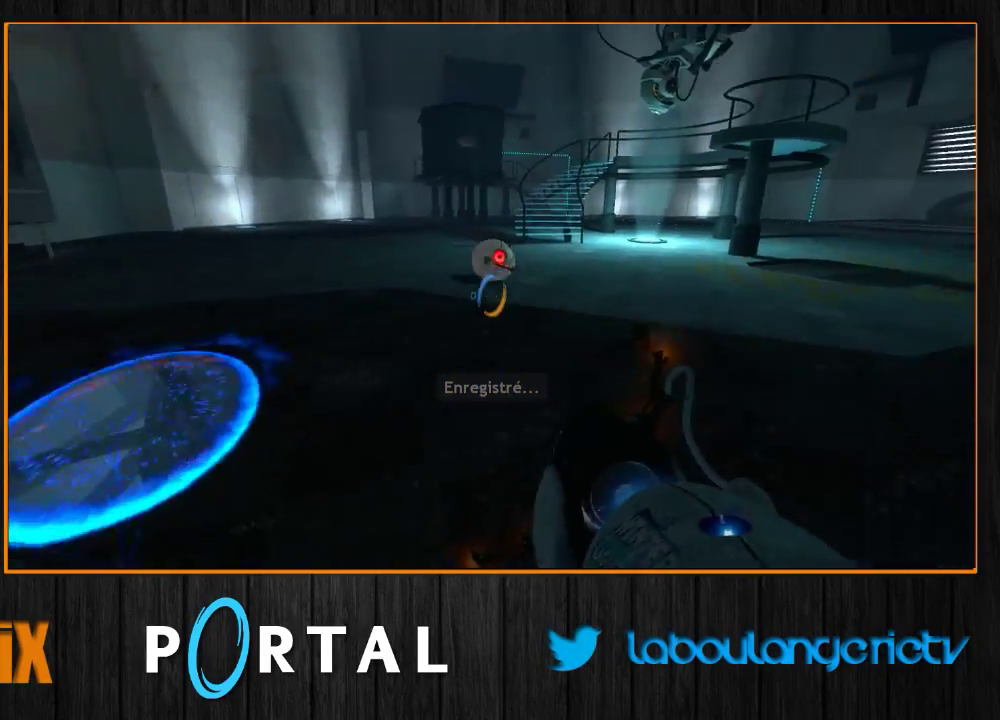
{"keys": ["d", "z"], "mouse": [], "events": [[283, "d", "down"]]}
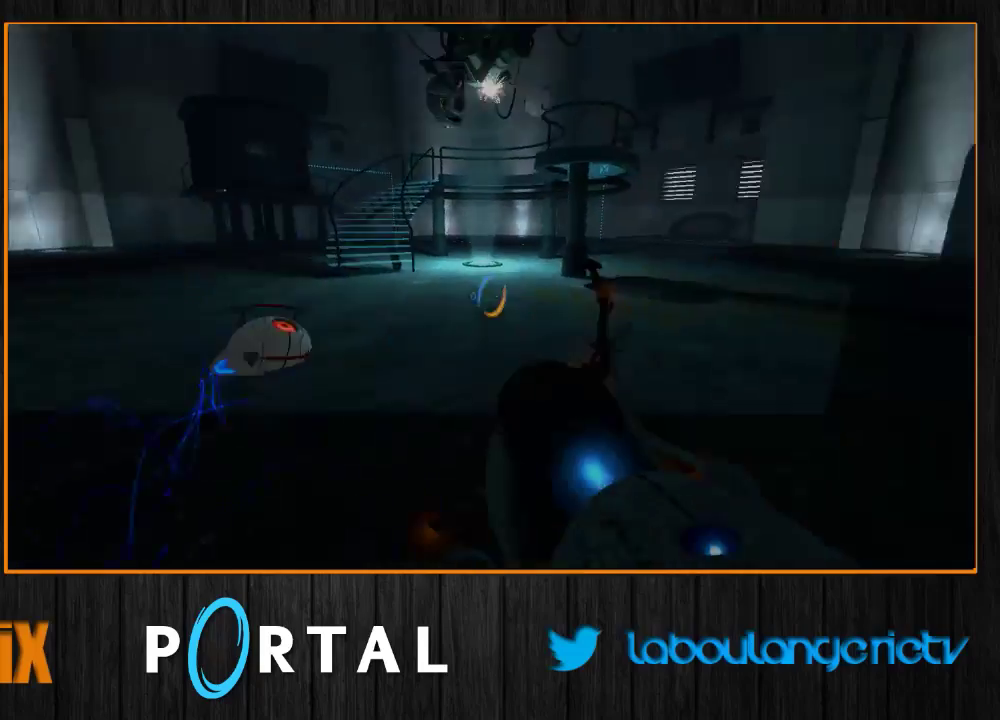
{"keys": ["z"], "mouse": [], "events": [[17, "d", "up"]]}
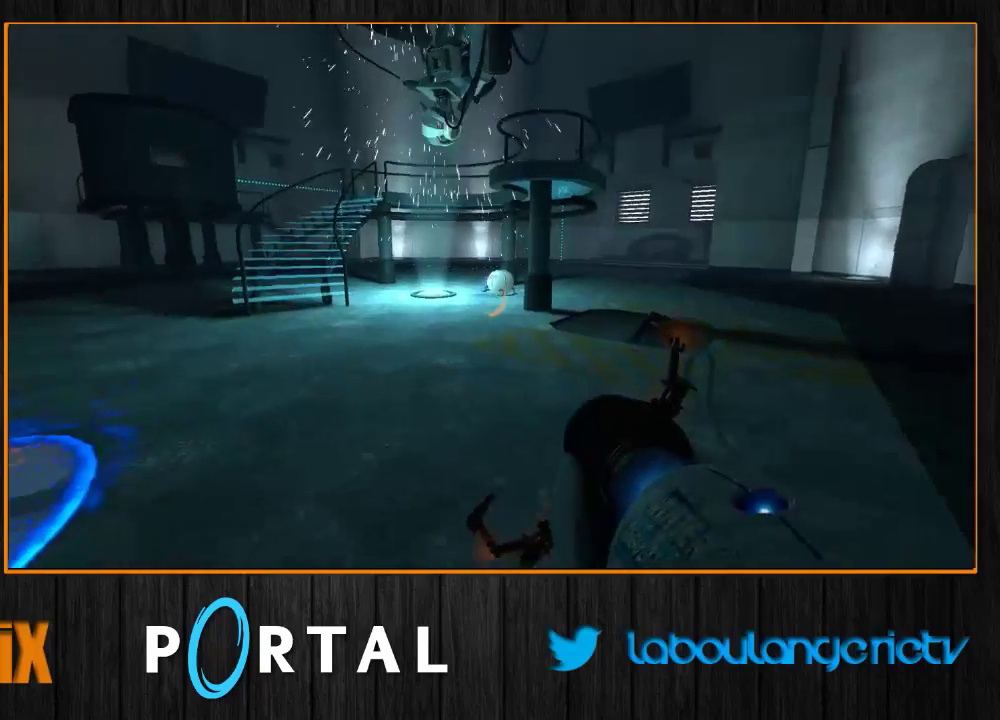
{"keys": ["s"], "mouse": [], "events": [[250, "z", "up"], [433, "s", "down"]]}
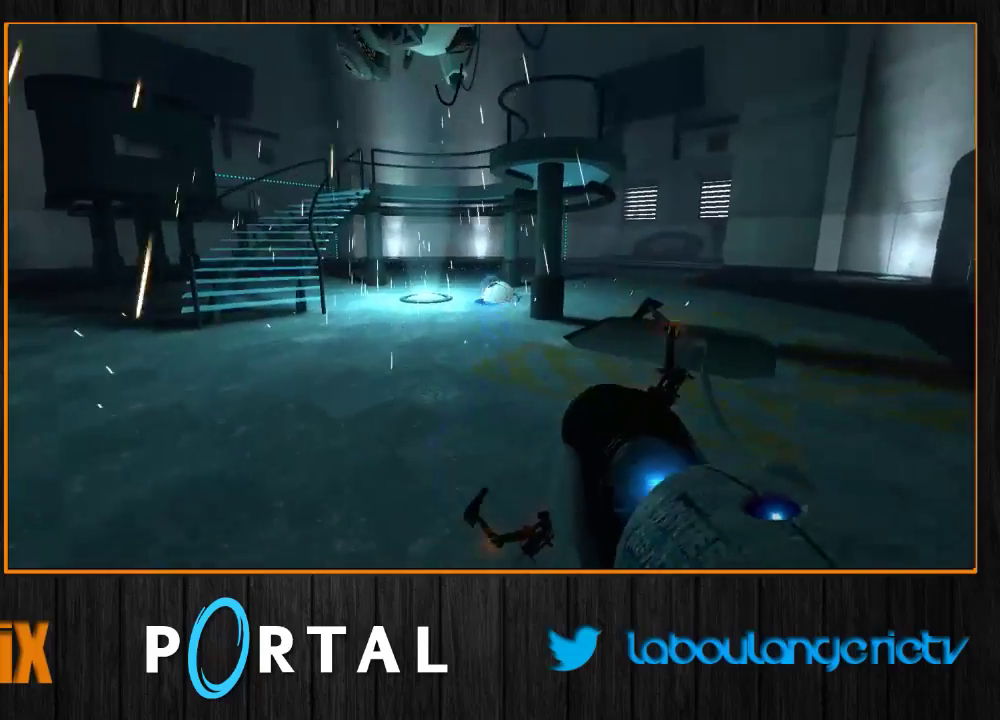
{"keys": ["z"], "mouse": [], "events": [[200, "s", "up"], [233, "q", "down"], [417, "z", "down"], [433, "q", "up"]]}
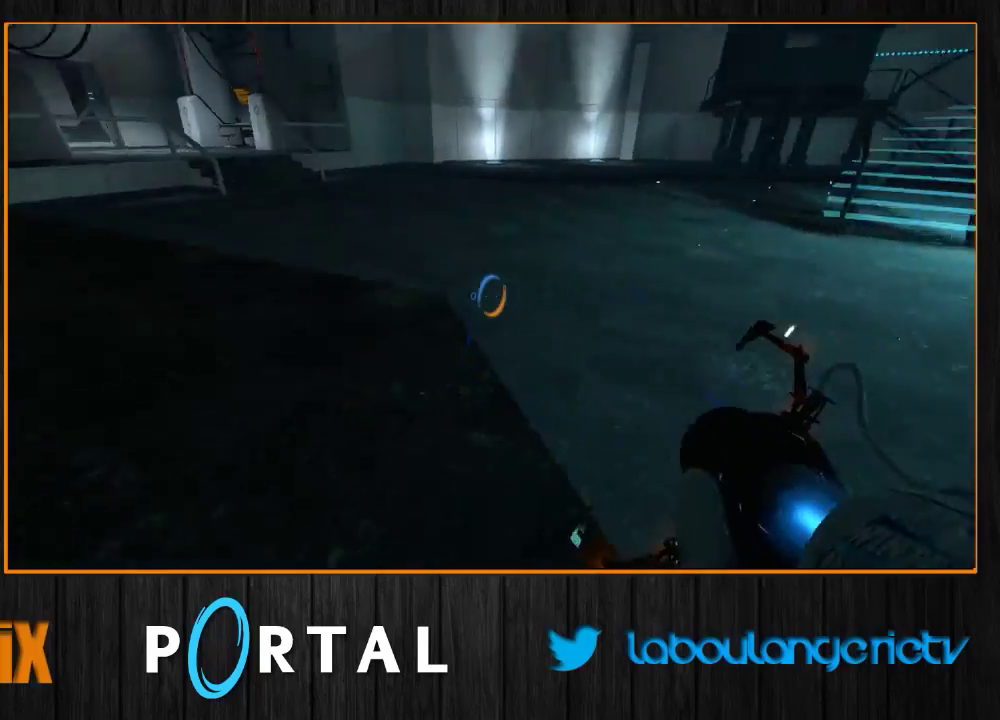
{"keys": ["d"], "mouse": [], "events": [[100, "1", "down"], [200, "1", "up"], [317, "d", "down"], [467, "z", "up"]]}
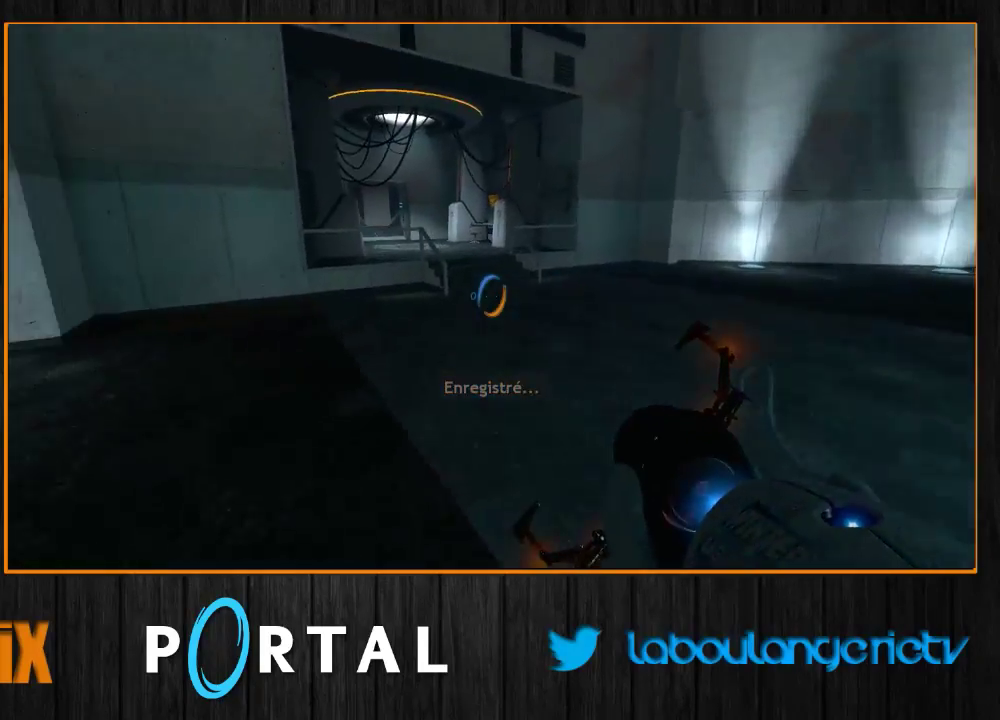
{"keys": ["d"], "mouse": [], "events": [[200, "z", "down"], [367, "z", "up"]]}
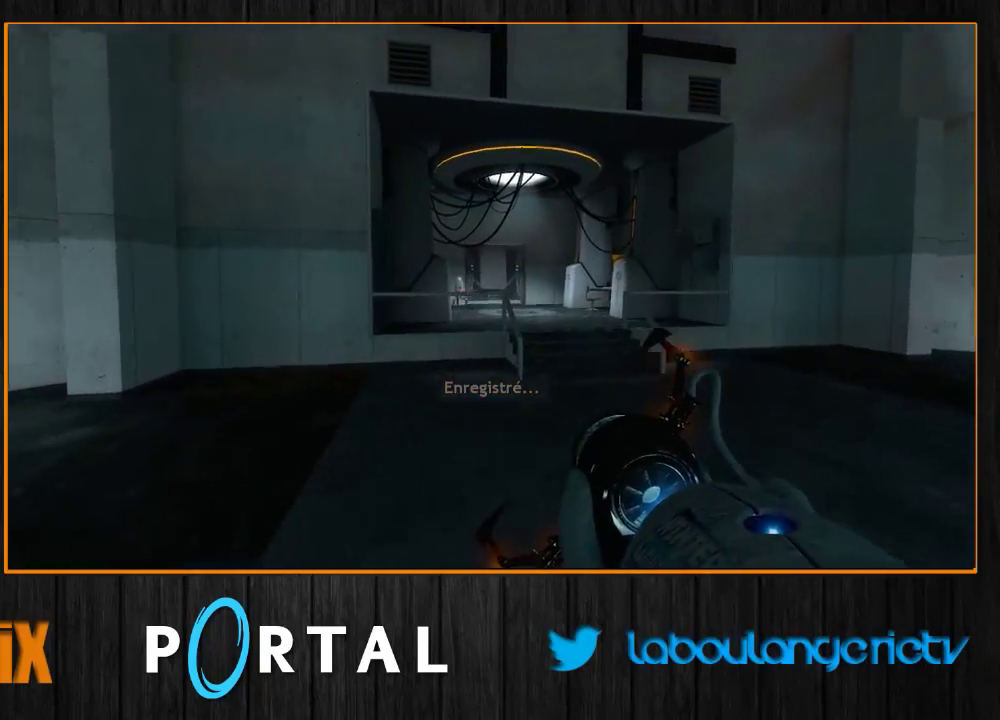
{"keys": ["d"], "mouse": [], "events": [[17, "d", "up"], [133, "q", "down"], [300, "q", "up"], [367, "d", "down"]]}
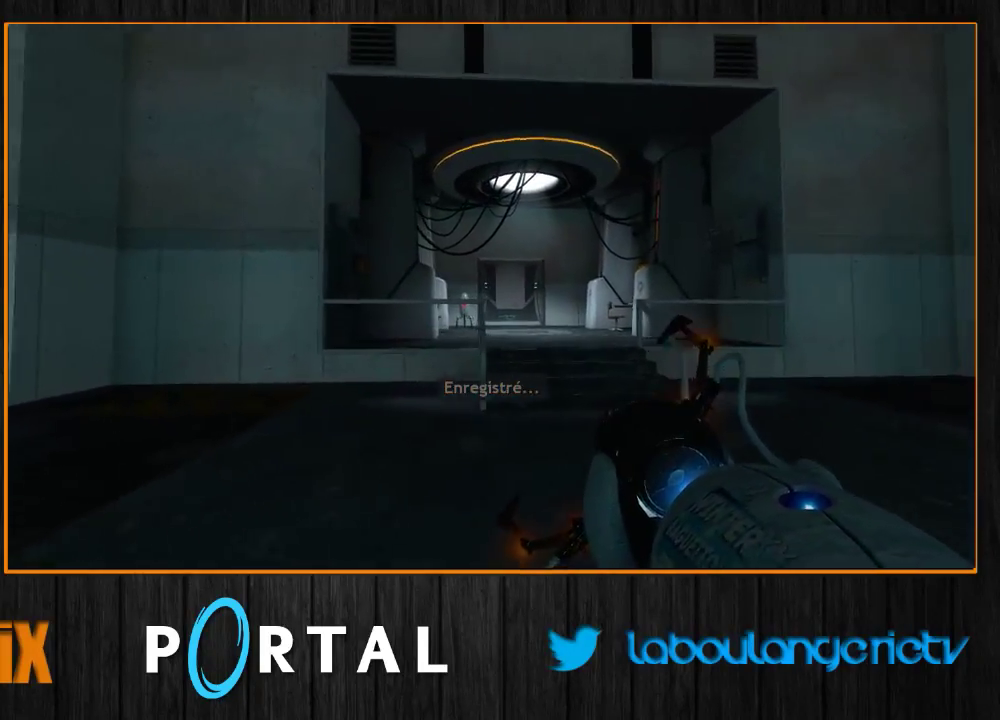
{"keys": ["q"], "mouse": [], "events": [[33, "q", "down"], [67, "d", "up"], [100, "q", "up"], [417, "q", "down"]]}
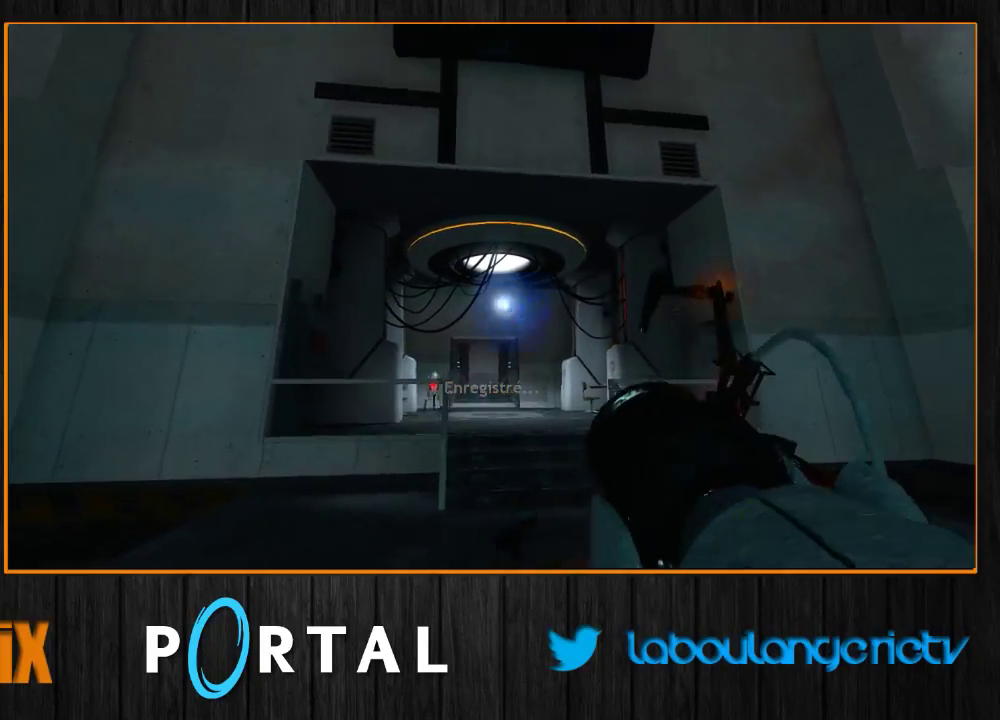
{"keys": [], "mouse": [], "events": [[233, "q", "up"], [417, "mouse_right", "down"], [500, "mouse_right", "up"]]}
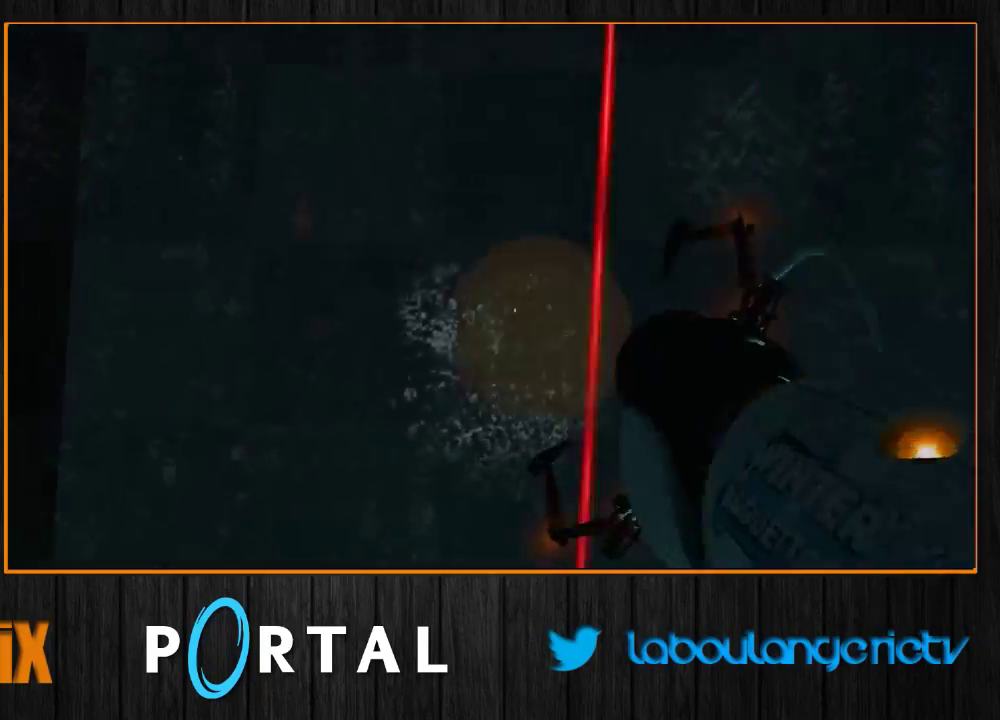
{"keys": ["d", "s"], "mouse": [], "events": [[317, "s", "down"], [383, "d", "down"]]}
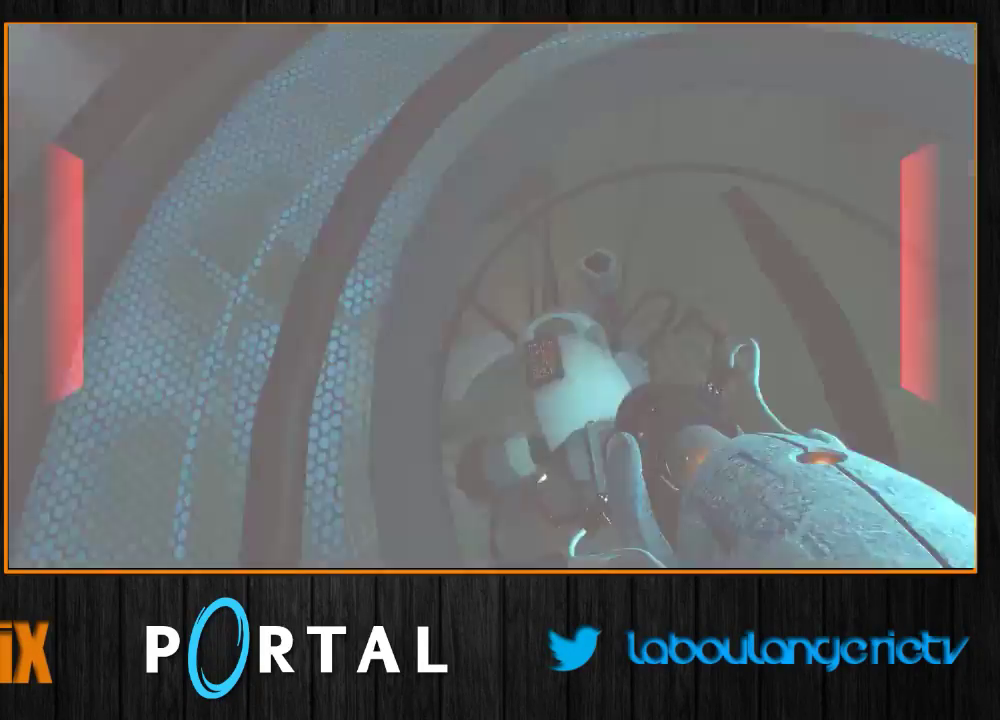
{"keys": [], "mouse": [], "events": [[33, "d", "up"], [183, "s", "up"], [200, "q", "down"], [267, "q", "up"]]}
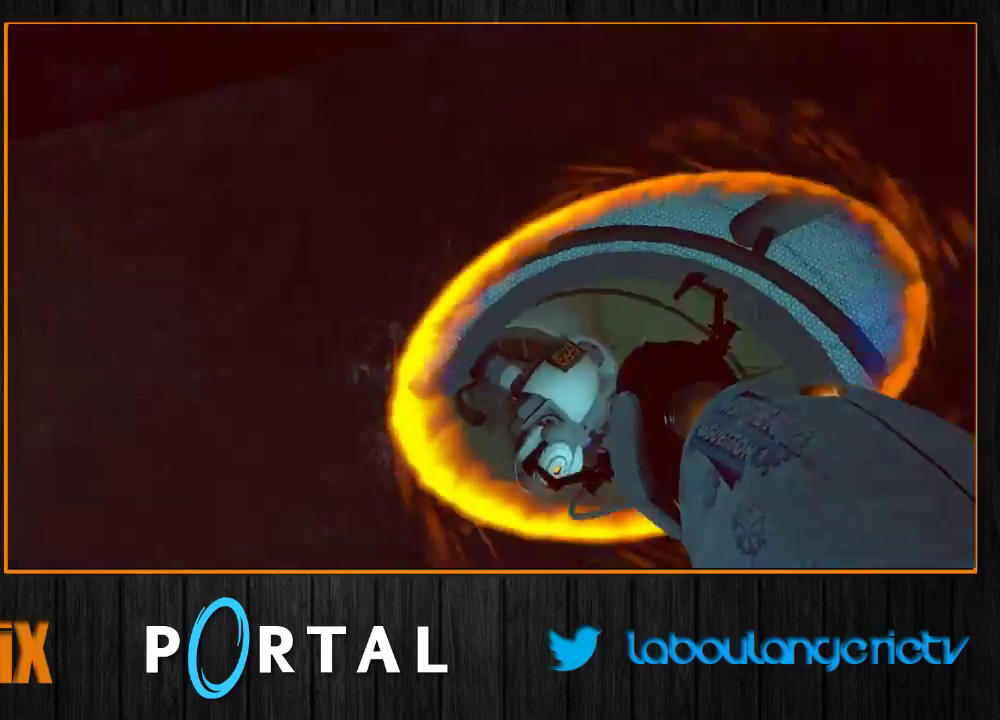
{"keys": ["q"], "mouse": [], "events": [[450, "q", "down"]]}
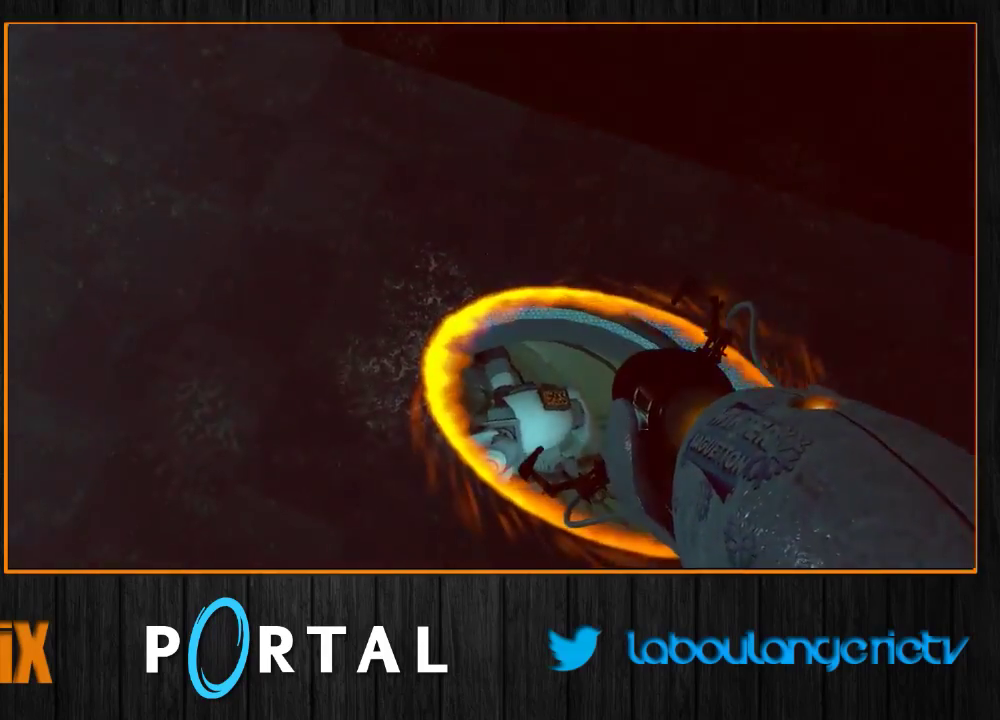
{"keys": [], "mouse": [], "events": [[217, "tab", "down"], [450, "q", "up"], [450, "tab", "up"]]}
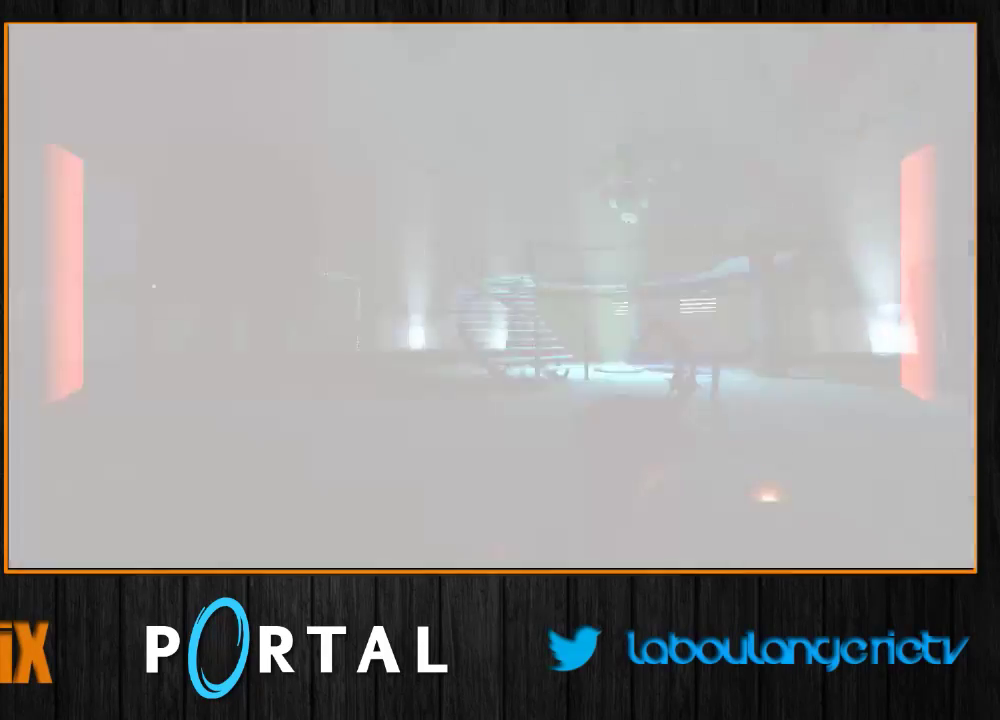
{"keys": ["d"], "mouse": [], "events": [[233, "z", "down"], [383, "d", "down"], [450, "z", "up"]]}
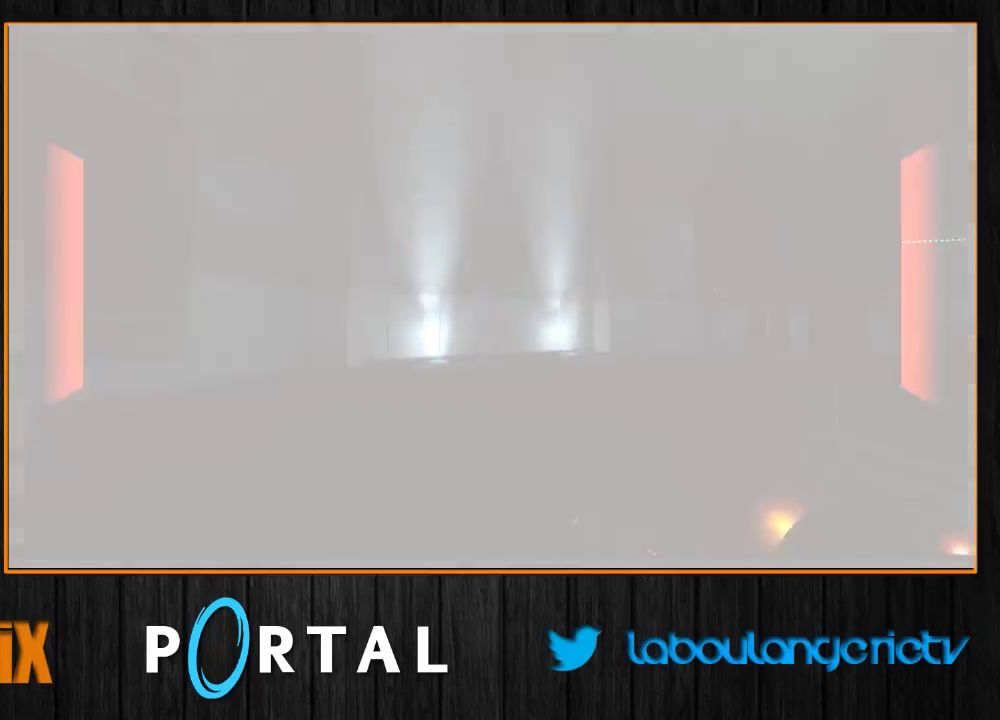
{"keys": ["q", "s"], "mouse": [], "events": [[183, "s", "down"], [250, "q", "down"], [267, "d", "up"]]}
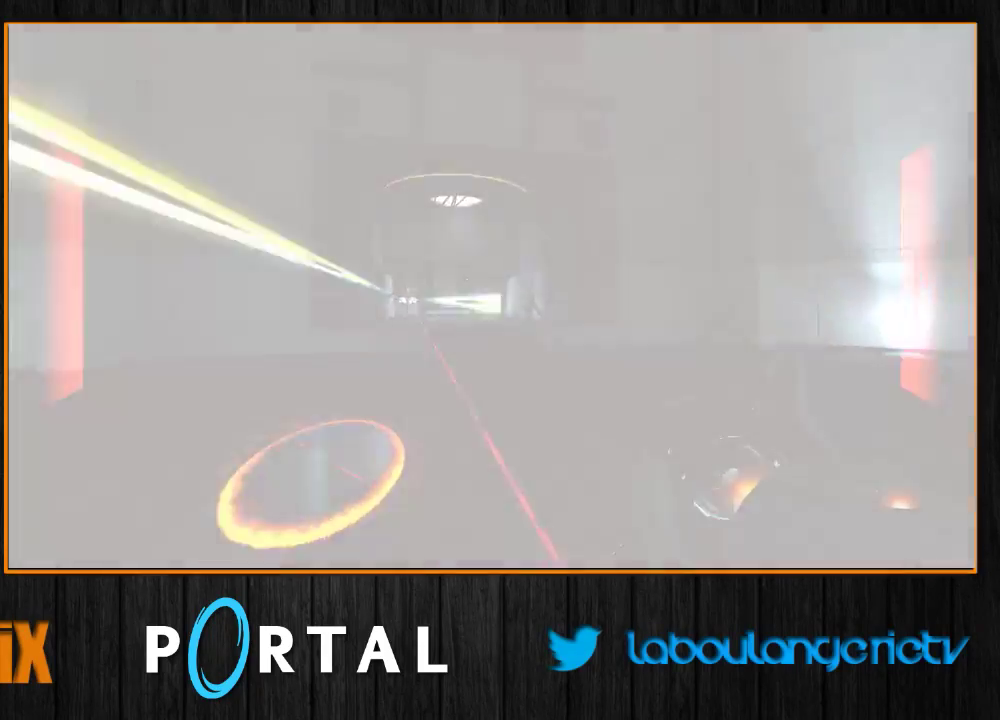
{"keys": ["q", "tab", "z"], "mouse": [], "events": [[100, "s", "up"], [233, "tab", "down"], [483, "z", "down"]]}
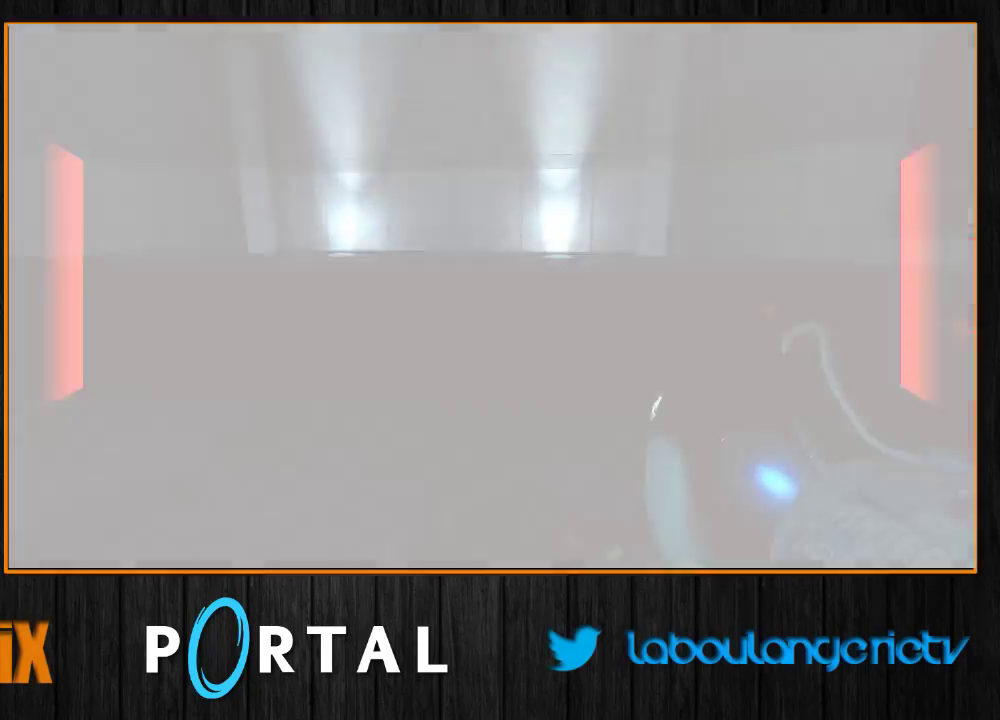
{"keys": ["q", "tab"], "mouse": [], "events": [[33, "tab", "up"], [383, "z", "up"], [400, "tab", "down"]]}
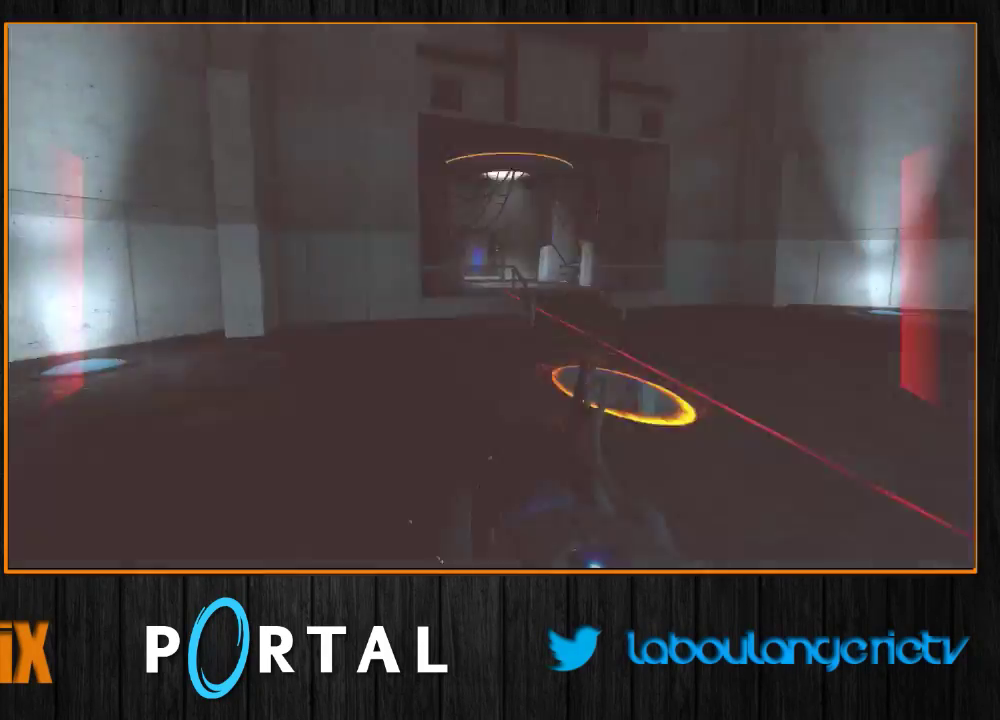
{"keys": [], "mouse": [], "events": [[83, "tab", "up"], [233, "q", "up"]]}
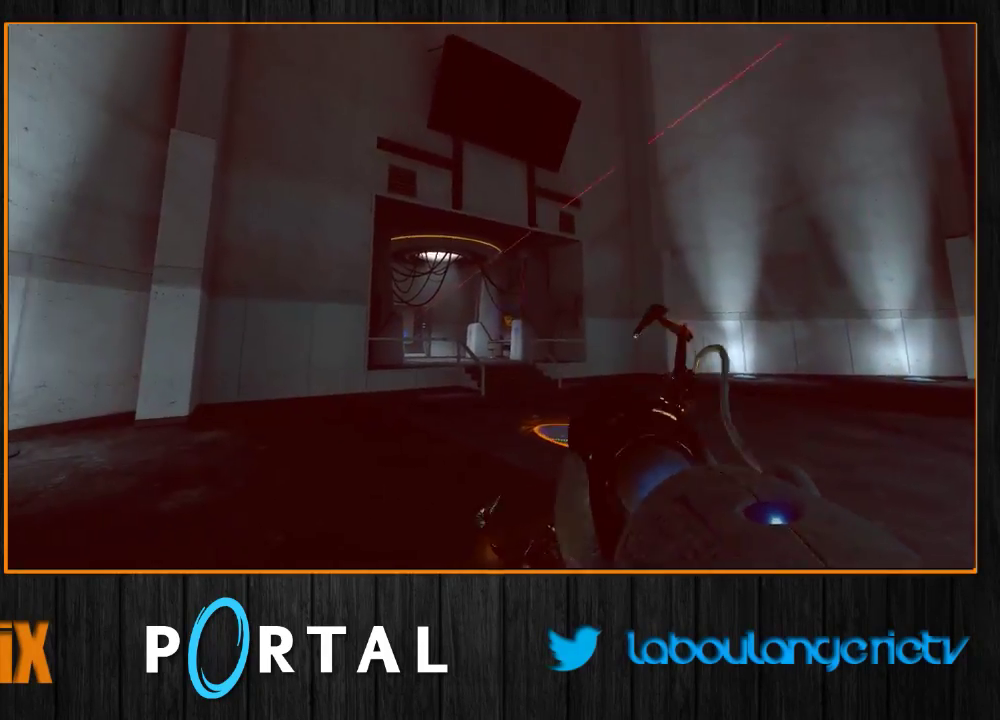
{"keys": [], "mouse": [], "events": []}
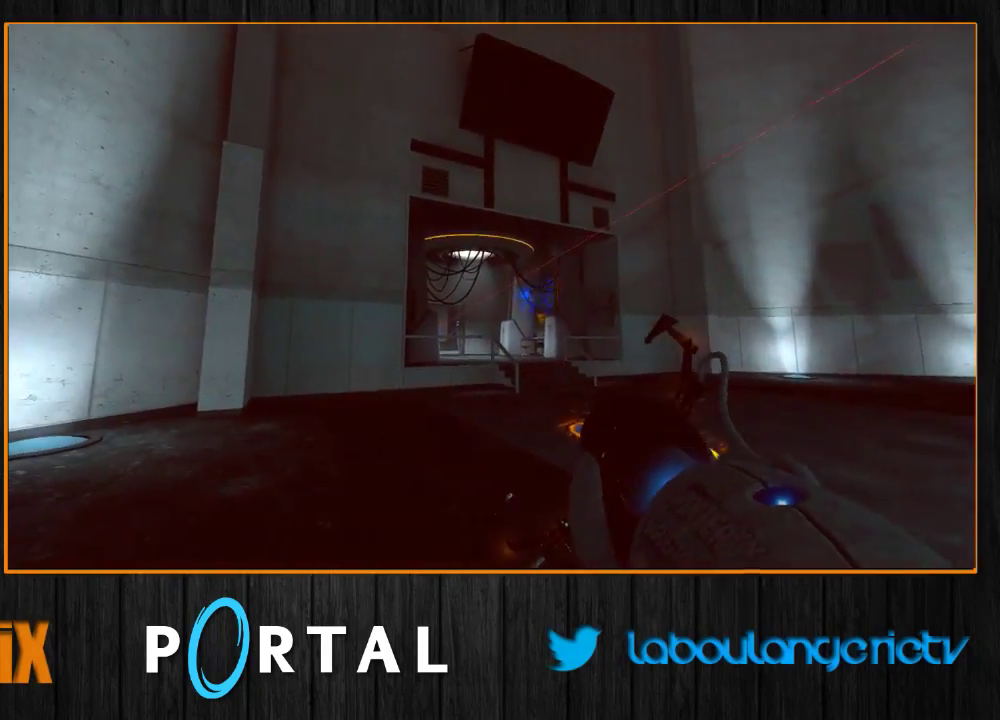
{"keys": [], "mouse": [], "events": []}
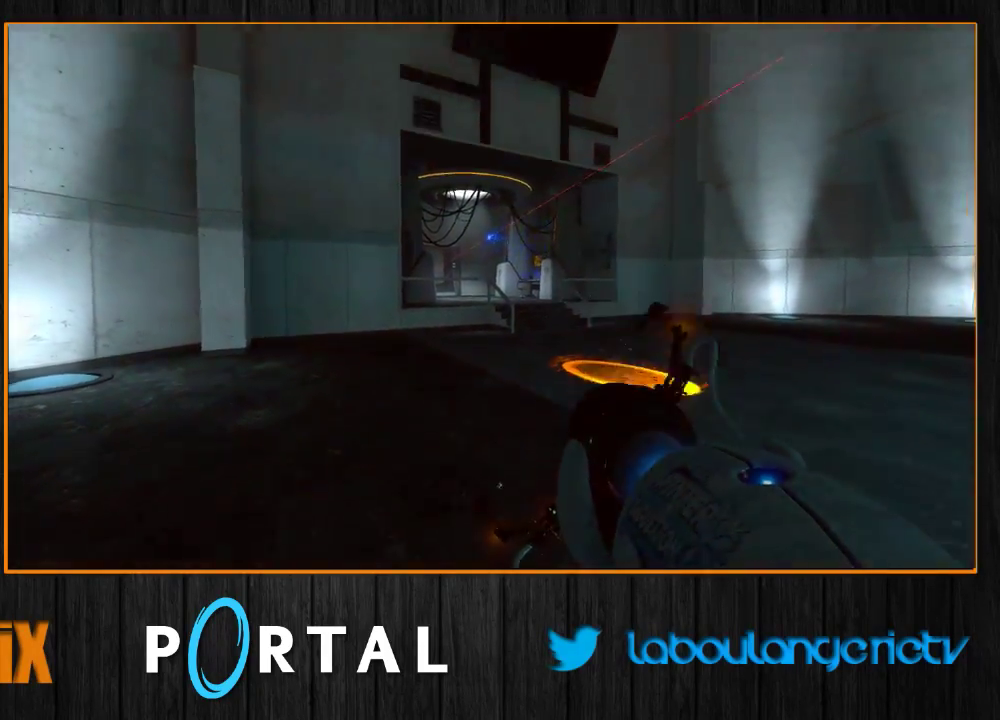
{"keys": [], "mouse": [], "events": [[250, "mouse_right", "down"], [317, "mouse_right", "up"]]}